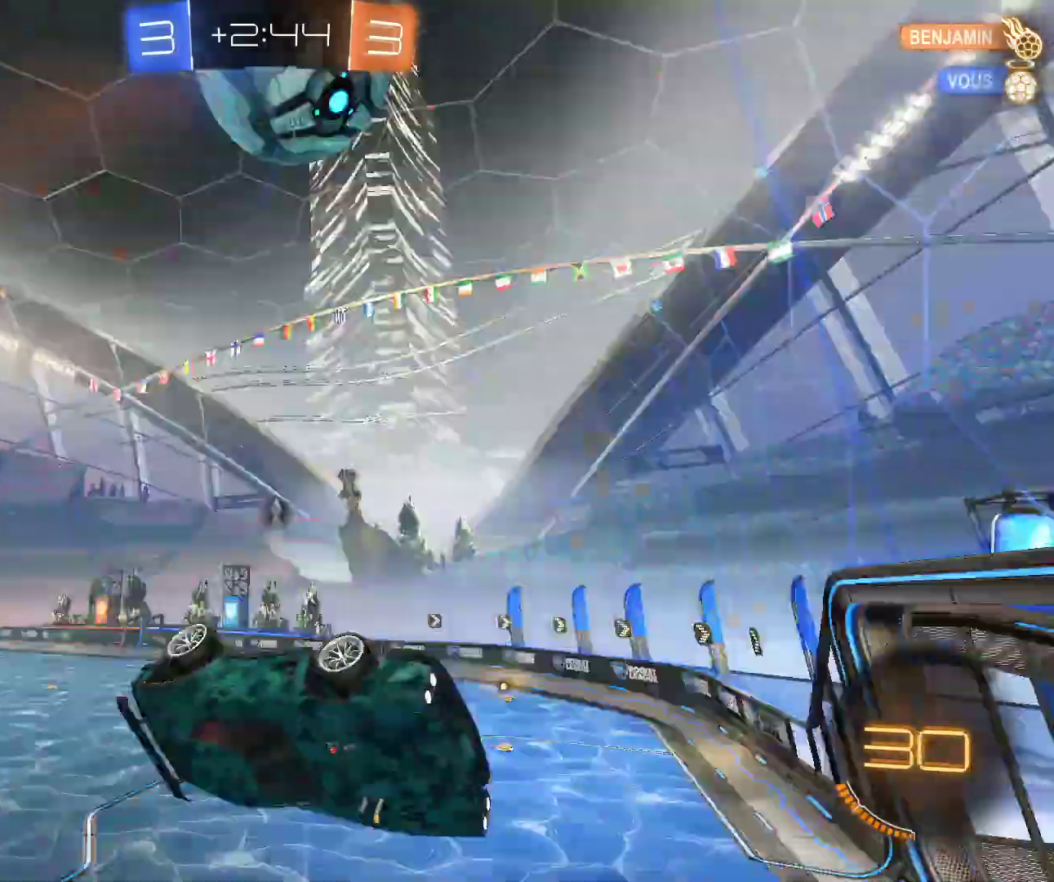
Gameplay with keyboard and mouse; each line is a JSON object with the keys and mouse buttons held at the frame after it. "events" lists presses ("down") and releases ("up") of "d", "q", "s", "shift", "space", "z", "mouse_left", "mouse_wheel", "mouse_right", "mouse_mb4" and "mouse_mb5" between this image and that frame as [ms after this image, input, new state], when the widget could be followed in between. "mouse_left", "mouse_wheel", "mouse_right", "mouse_mb4", "mouse_mb5" = the "left", "wheel", "right", "mb4", "mb5" buttons of the "mouse" list. No other keys are recorded. "wheel" means that the mouse wheel is clicked or scrolled. Mouse movement is not recorded.
{"keys": [], "mouse": [], "events": [[100, "mouse_right", "up"], [200, "d", "down"], [200, "s", "up"], [267, "mouse_right", "down"], [383, "mouse_right", "up"], [400, "shift", "down"], [433, "shift", "up"], [483, "d", "up"]]}
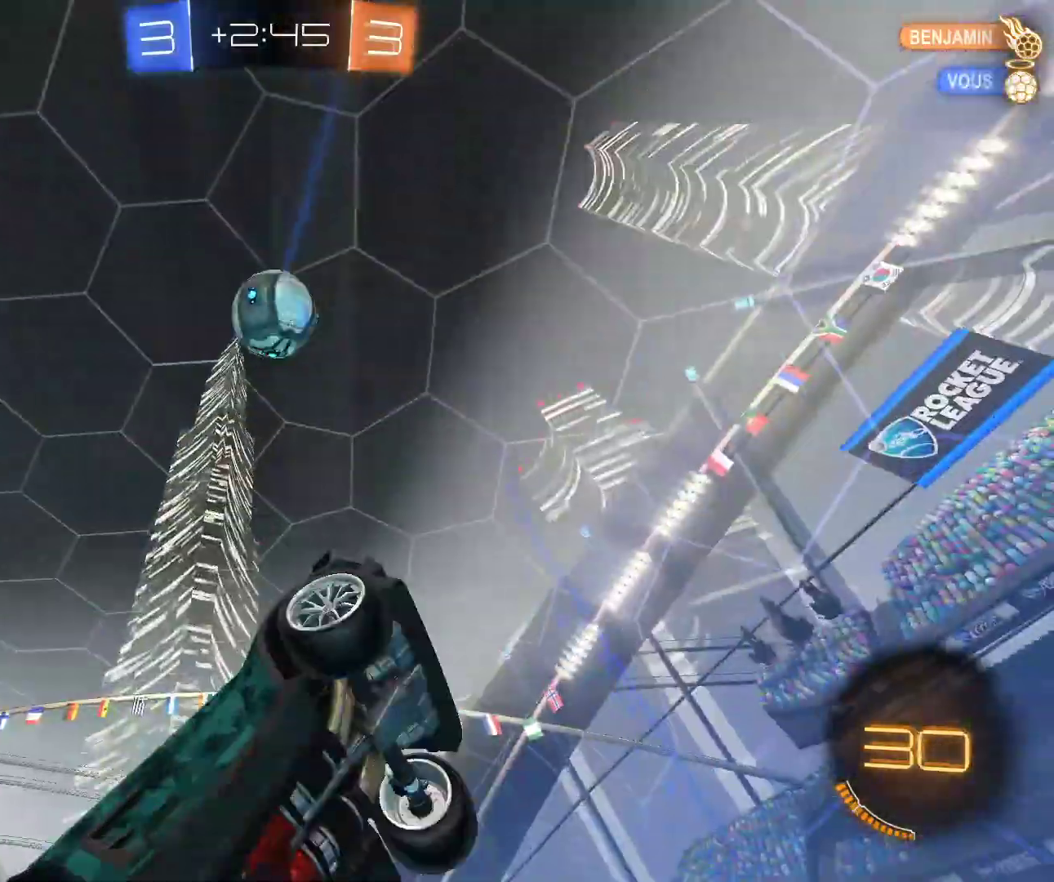
{"keys": [], "mouse": [], "events": [[183, "mouse_right", "down"], [283, "s", "down"], [300, "mouse_right", "up"], [417, "s", "up"]]}
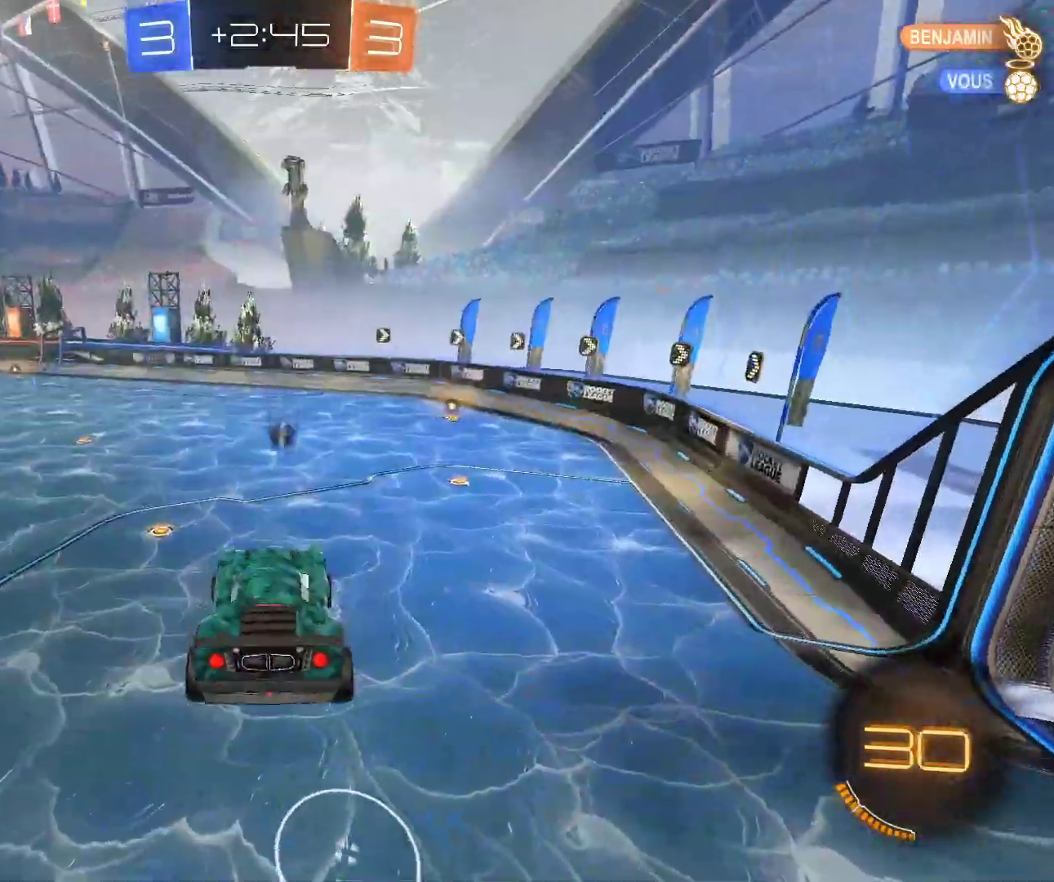
{"keys": [], "mouse": [], "events": [[33, "mouse_right", "down"], [133, "mouse_right", "up"], [267, "z", "down"], [417, "z", "up"]]}
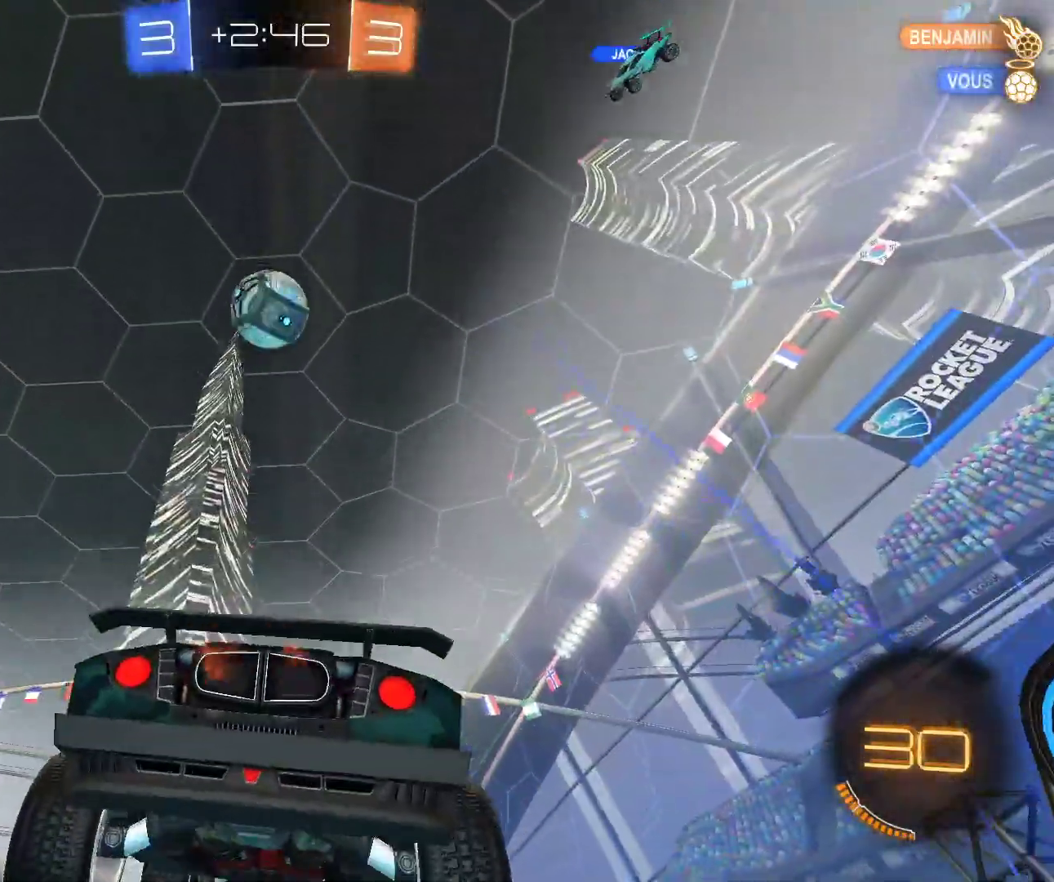
{"keys": [], "mouse": ["left"], "events": [[167, "z", "down"], [300, "mouse_left", "down"], [350, "q", "down"], [450, "z", "up"], [483, "q", "up"]]}
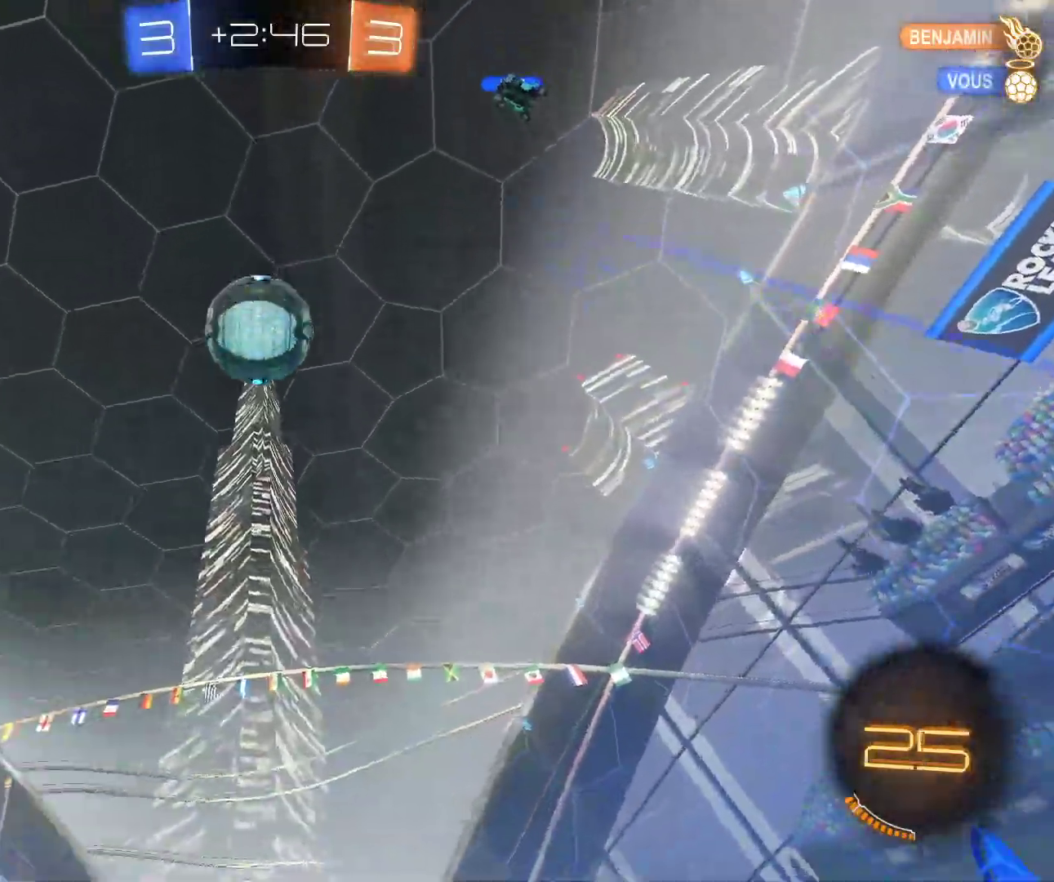
{"keys": ["q", "s"], "mouse": ["left"], "events": [[33, "space", "down"], [50, "s", "down"], [67, "mouse_left", "up"], [117, "q", "down"], [217, "s", "up"], [217, "space", "up"], [267, "q", "up"], [300, "s", "down"], [317, "q", "down"], [317, "space", "down"], [467, "space", "up"], [500, "mouse_left", "down"]]}
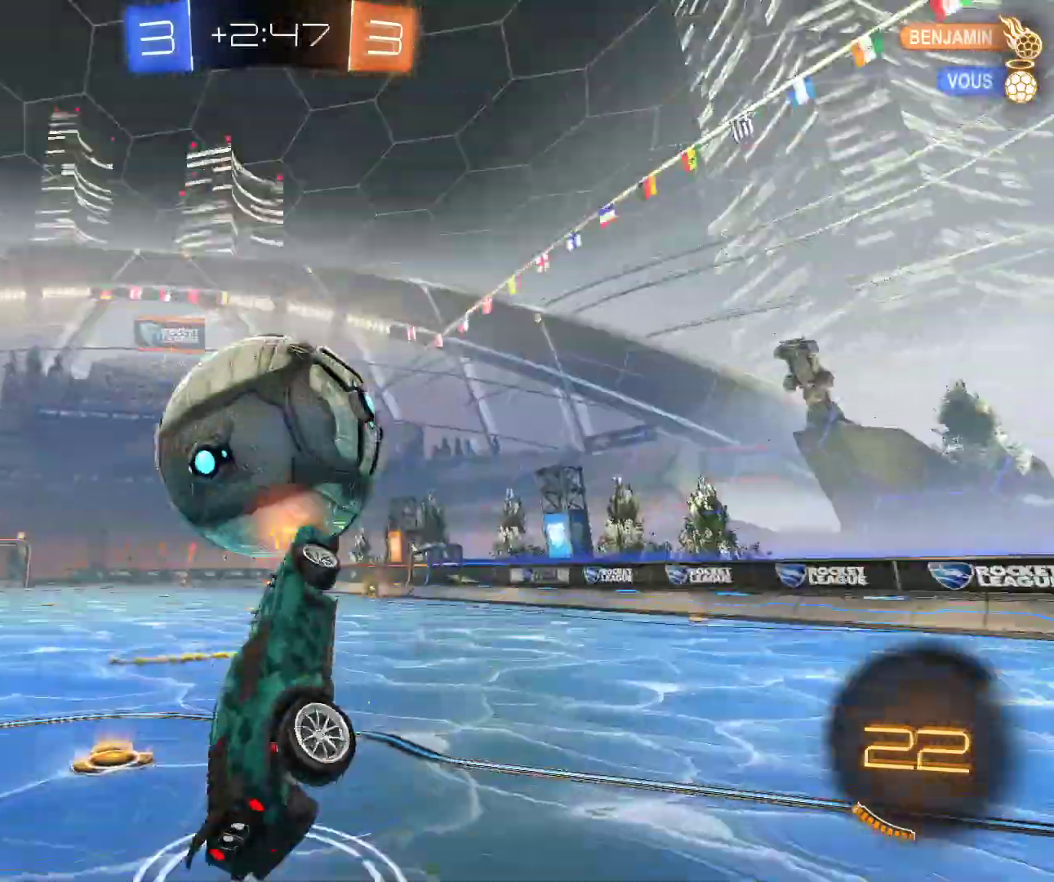
{"keys": ["q", "shift"], "mouse": [], "events": [[100, "mouse_left", "up"], [183, "s", "up"], [333, "shift", "down"]]}
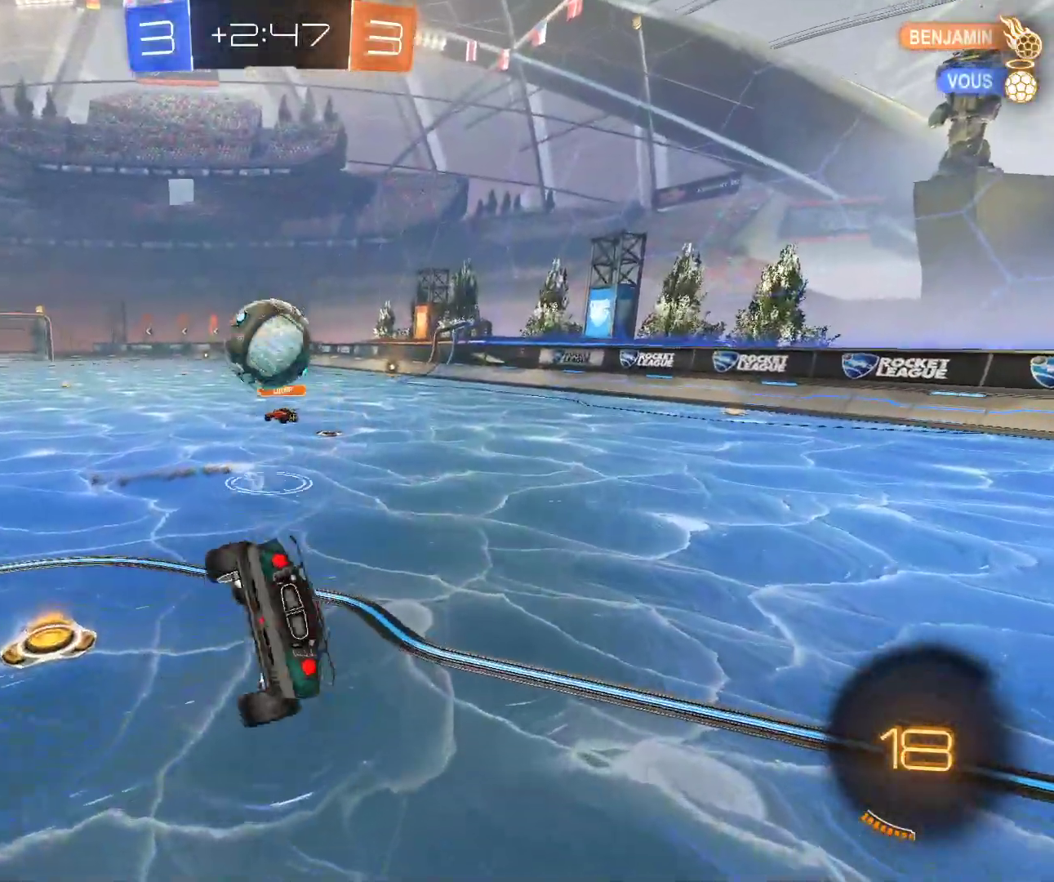
{"keys": ["d", "z"], "mouse": [], "events": [[17, "shift", "up"], [50, "q", "up"], [333, "mouse_right", "down"], [417, "mouse_right", "up"], [433, "z", "down"], [483, "d", "down"]]}
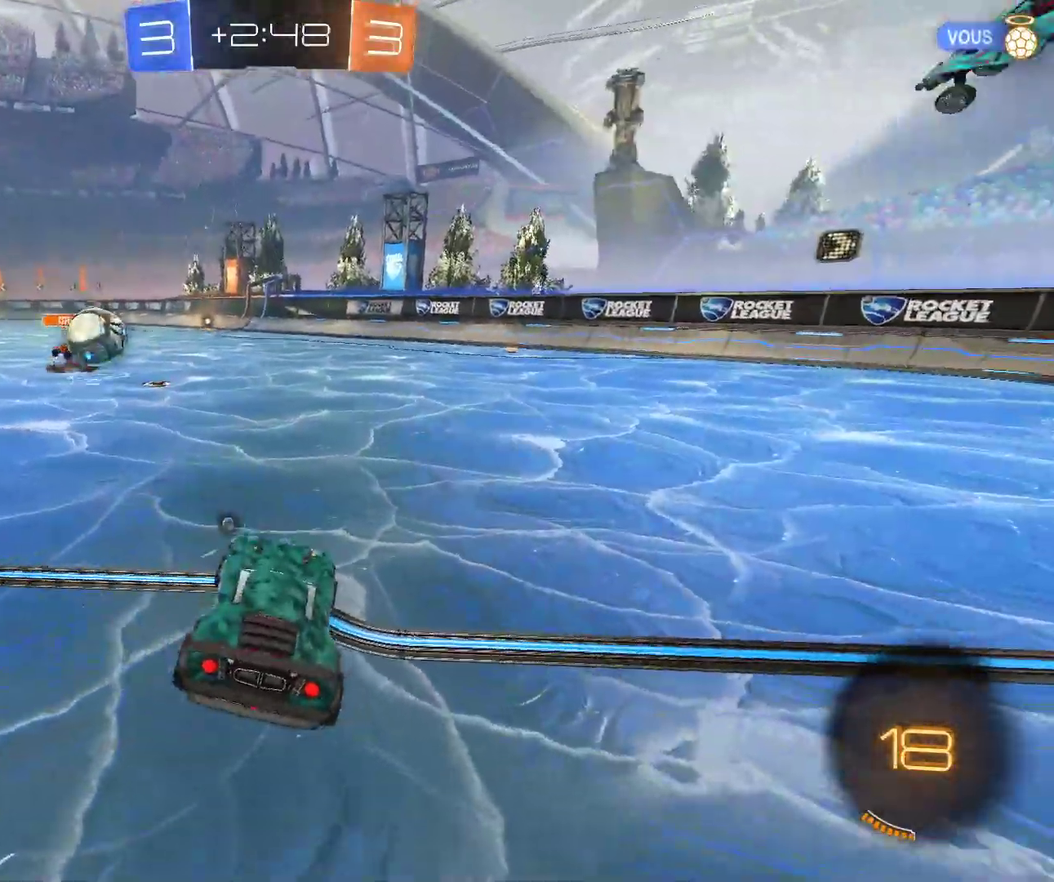
{"keys": ["z"], "mouse": []}
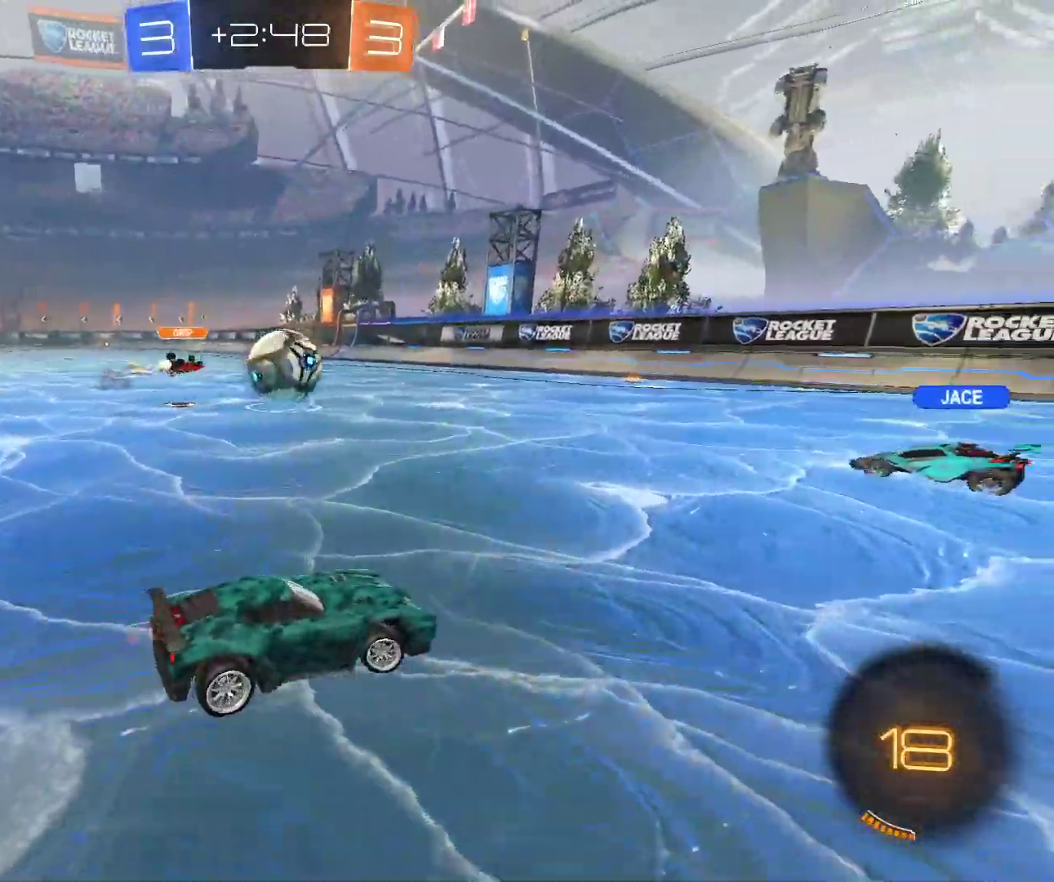
{"keys": ["z"], "mouse": [], "events": [[133, "q", "down"], [350, "q", "up"]]}
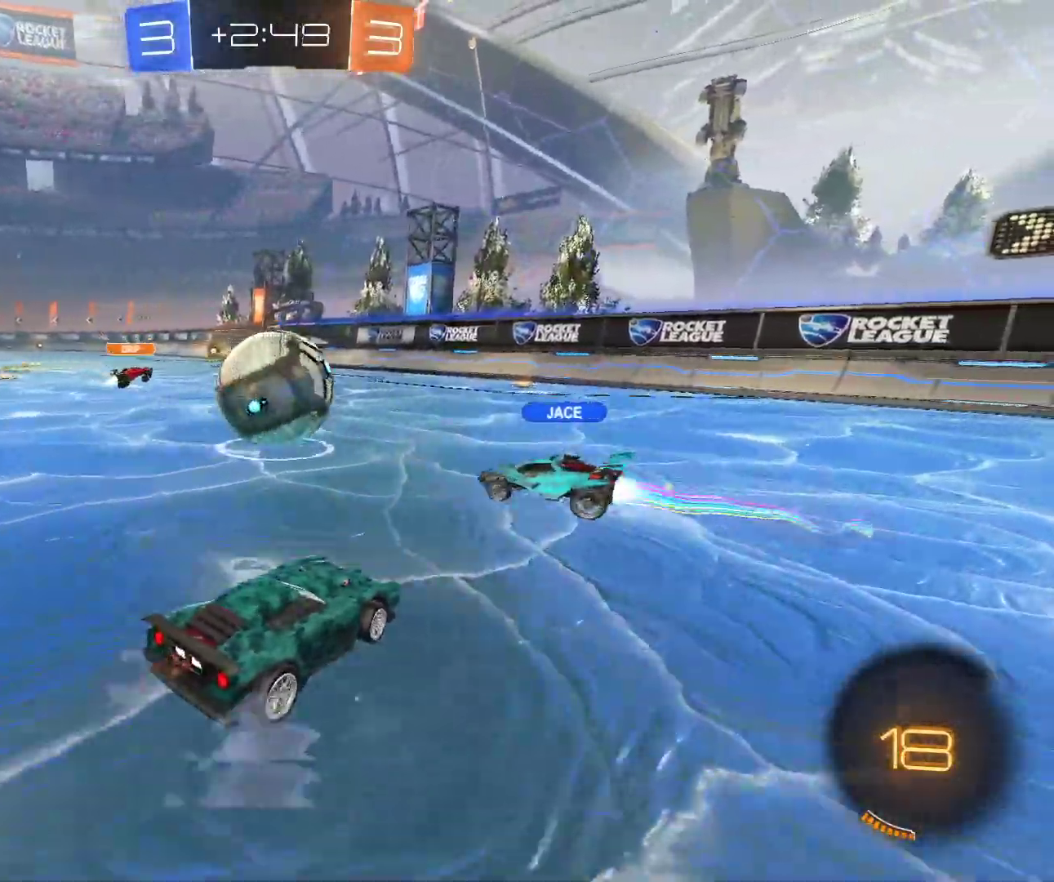
{"keys": ["z"], "mouse": ["left"], "events": [[17, "d", "down"], [267, "mouse_left", "down"], [283, "mouse_right", "down"], [350, "d", "up"], [383, "mouse_right", "up"]]}
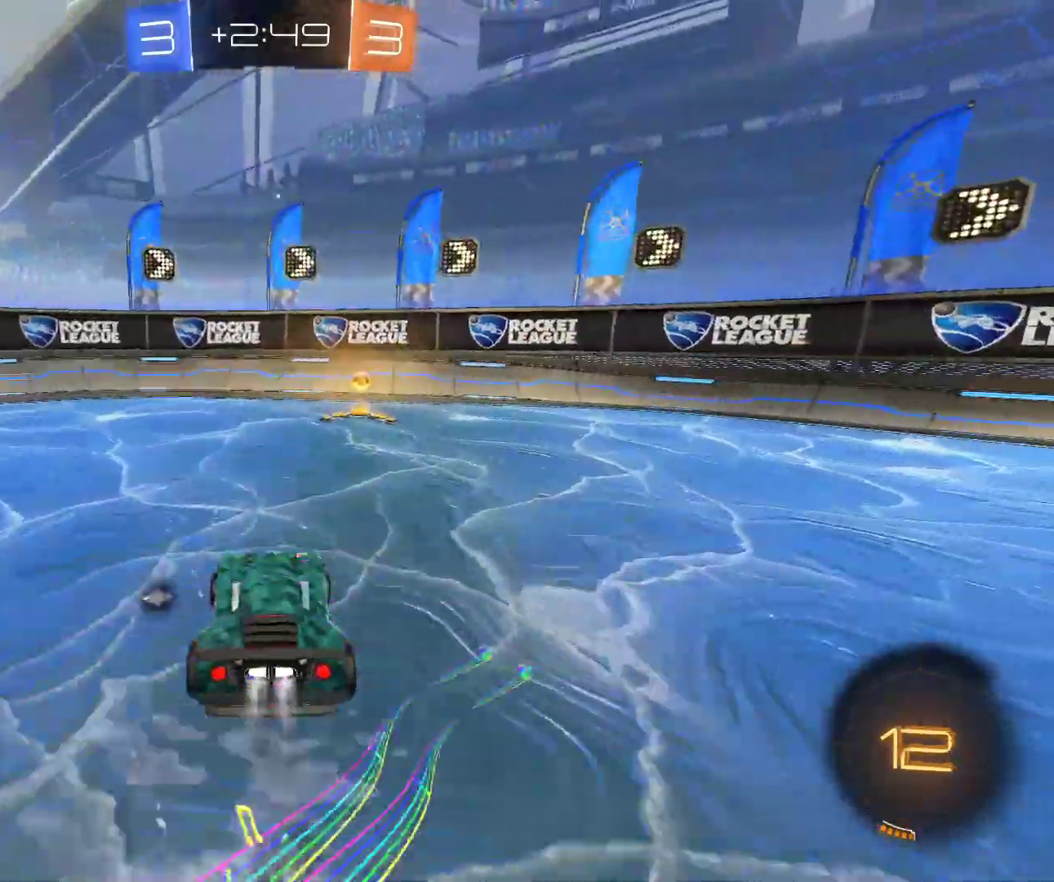
{"keys": ["d", "z"], "mouse": [], "events": [[167, "d", "down"], [167, "mouse_right", "down"], [250, "mouse_left", "up"], [250, "mouse_right", "up"], [300, "shift", "down"], [483, "shift", "up"]]}
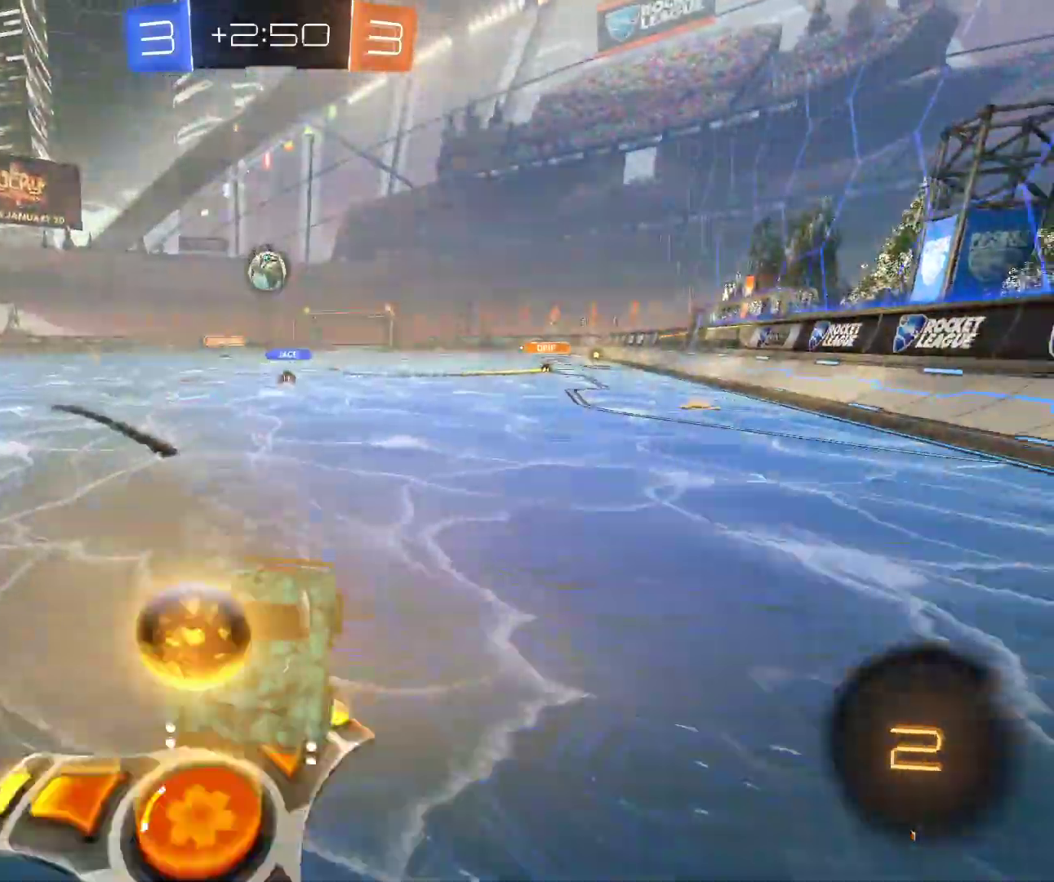
{"keys": ["d", "z"], "mouse": ["left"], "events": [[317, "mouse_left", "down"]]}
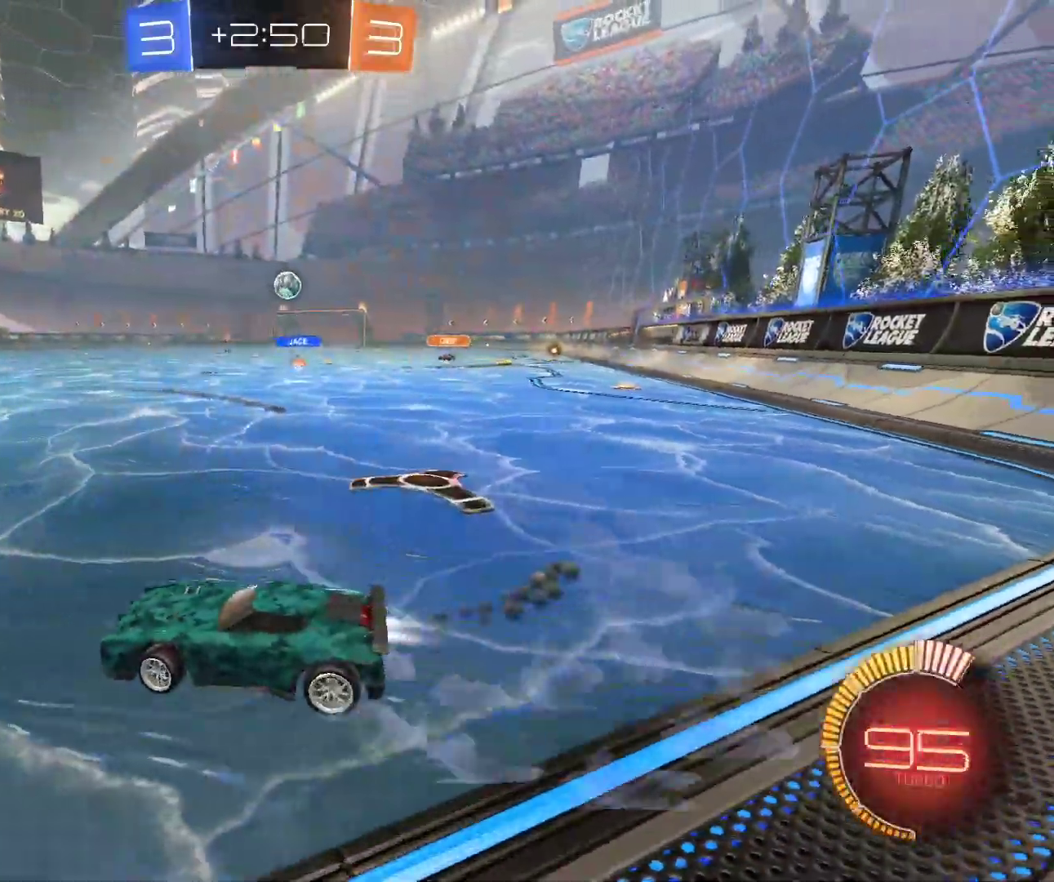
{"keys": ["d", "z"], "mouse": ["left"], "events": []}
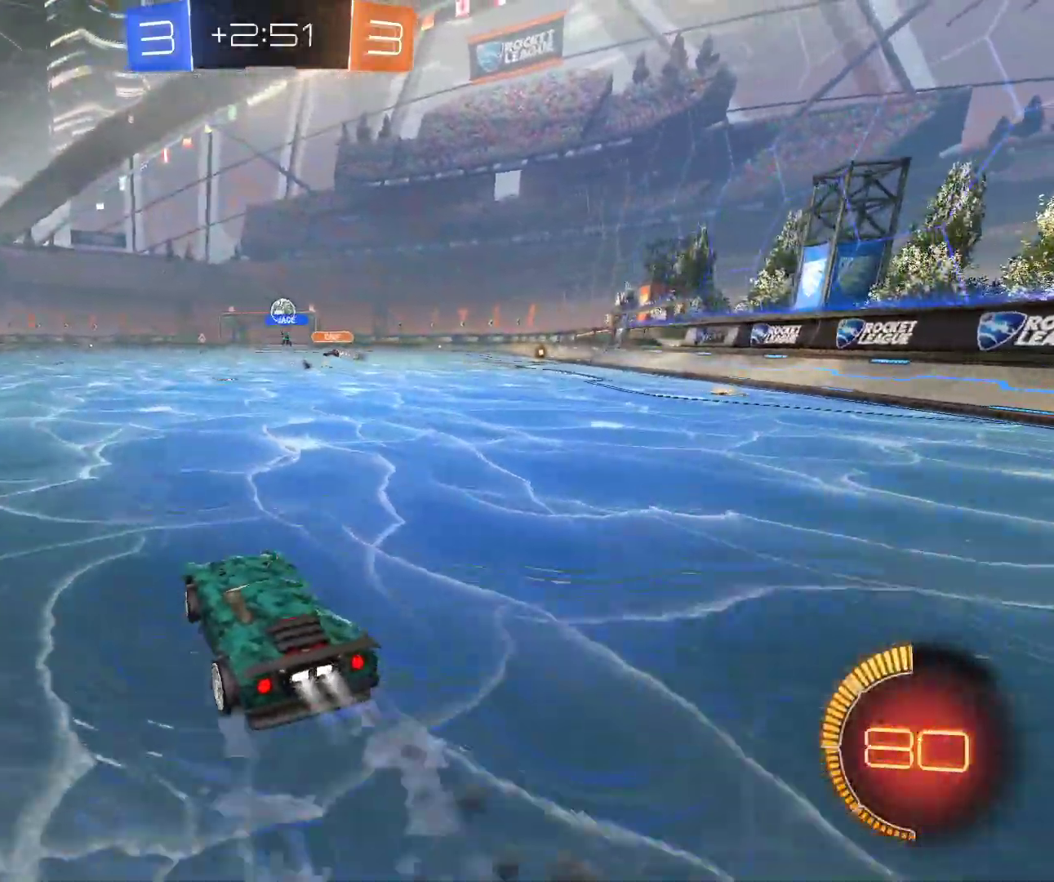
{"keys": ["q", "z"], "mouse": [], "events": [[17, "d", "up"], [367, "mouse_left", "up"], [483, "q", "down"]]}
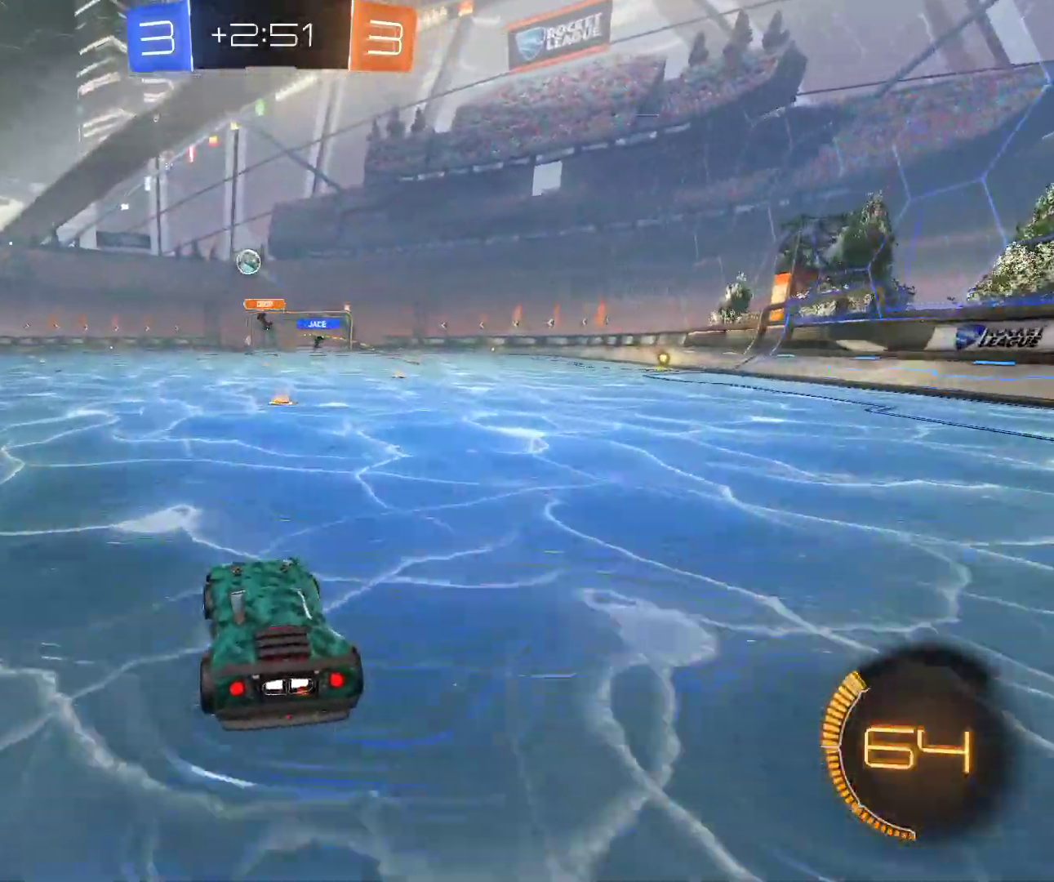
{"keys": ["z"], "mouse": [], "events": [[250, "mouse_left", "down"], [333, "q", "up"], [500, "mouse_left", "up"]]}
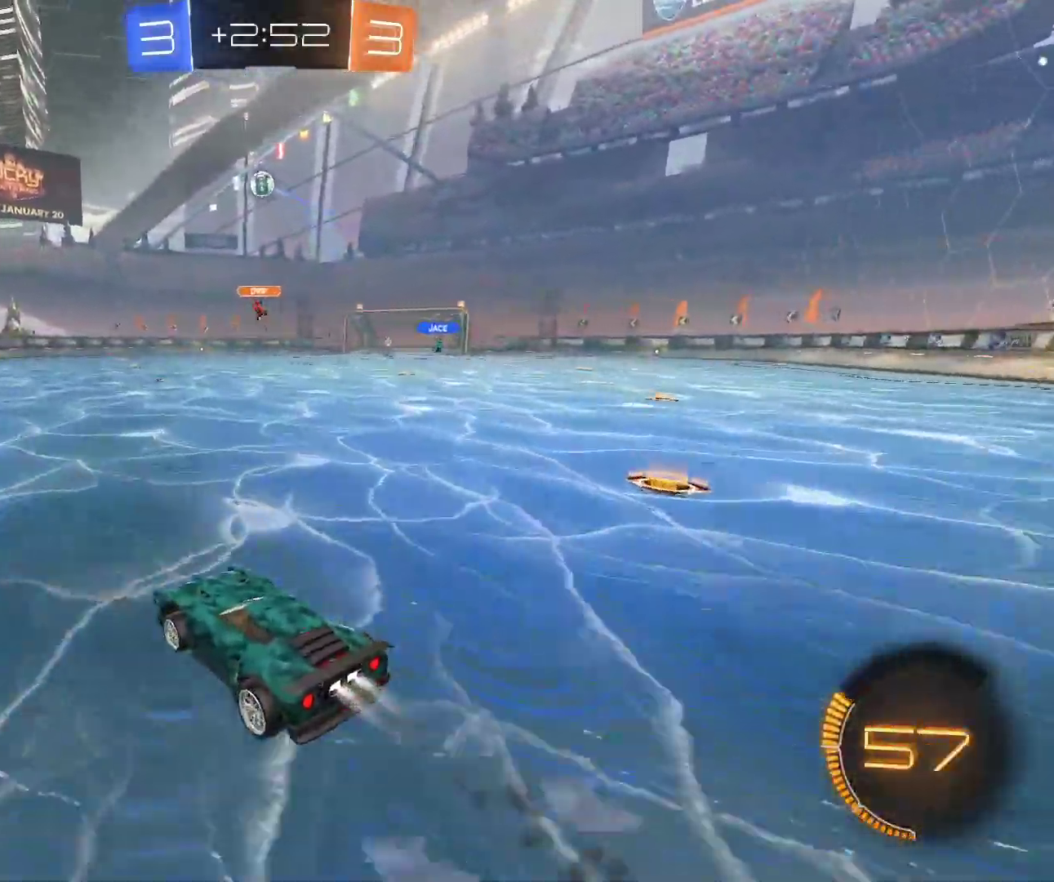
{"keys": ["q", "z"], "mouse": [], "events": [[450, "q", "down"]]}
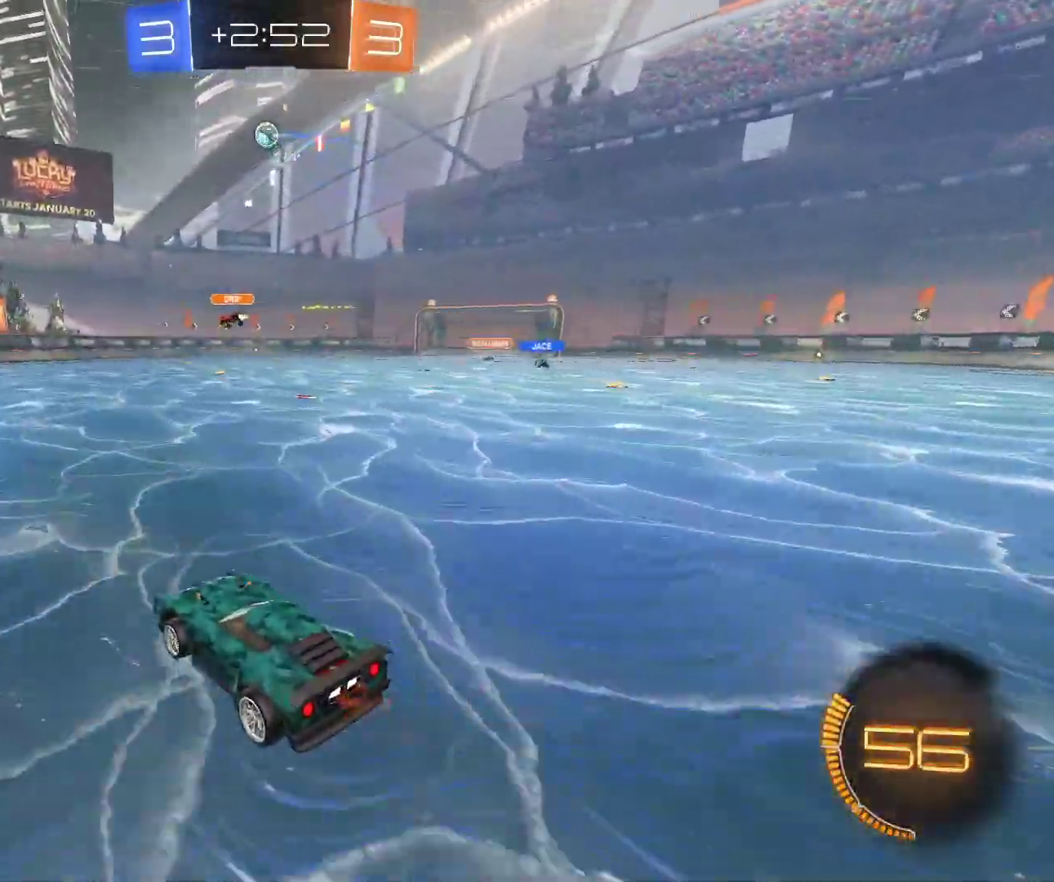
{"keys": ["q", "z"], "mouse": [], "events": [[33, "q", "up"], [417, "q", "down"]]}
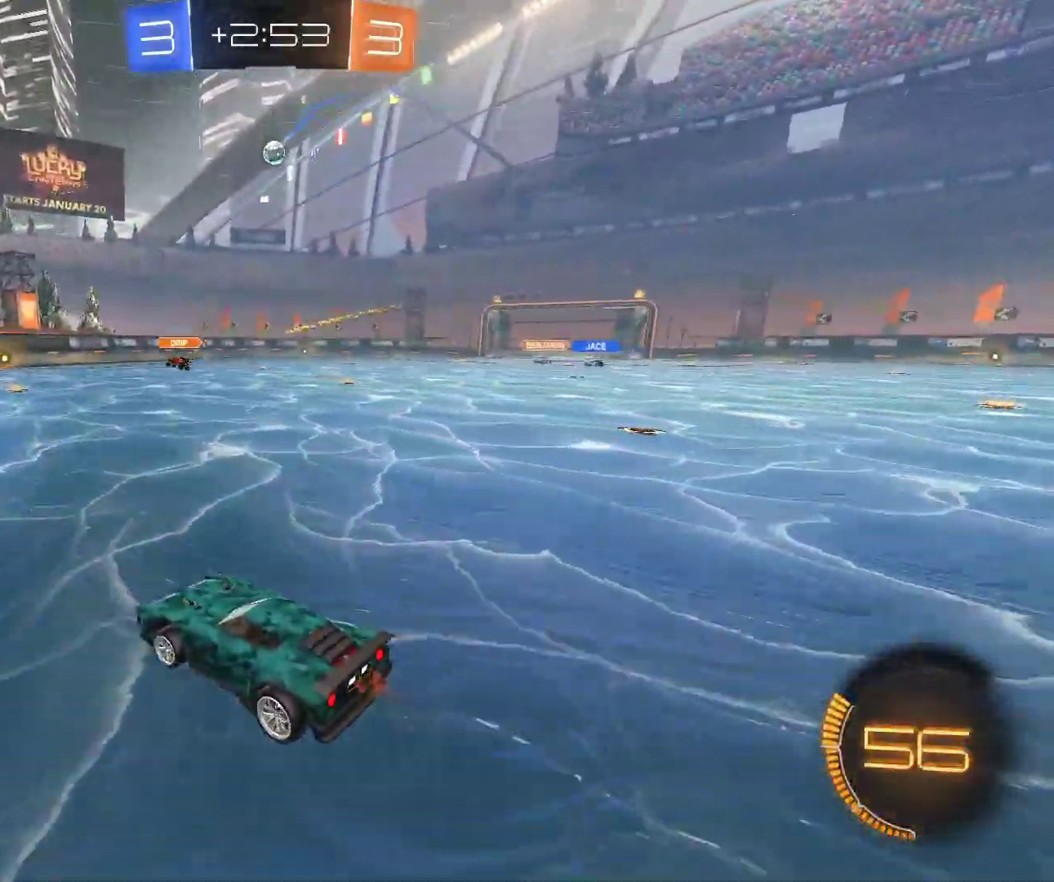
{"keys": ["d", "s"], "mouse": [], "events": [[50, "q", "up"], [133, "d", "down"], [333, "d", "up"], [333, "z", "up"], [383, "d", "down"], [500, "s", "down"]]}
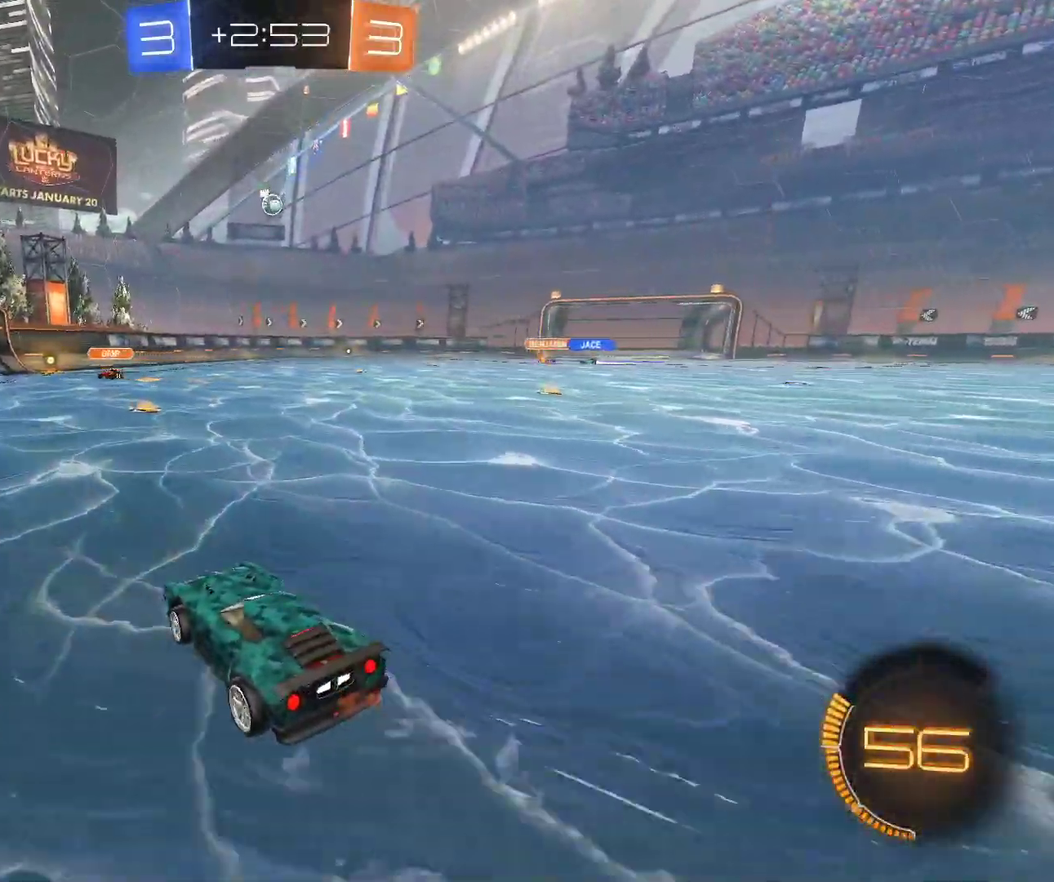
{"keys": ["q"], "mouse": [], "events": [[167, "s", "up"], [183, "d", "up"], [400, "q", "down"]]}
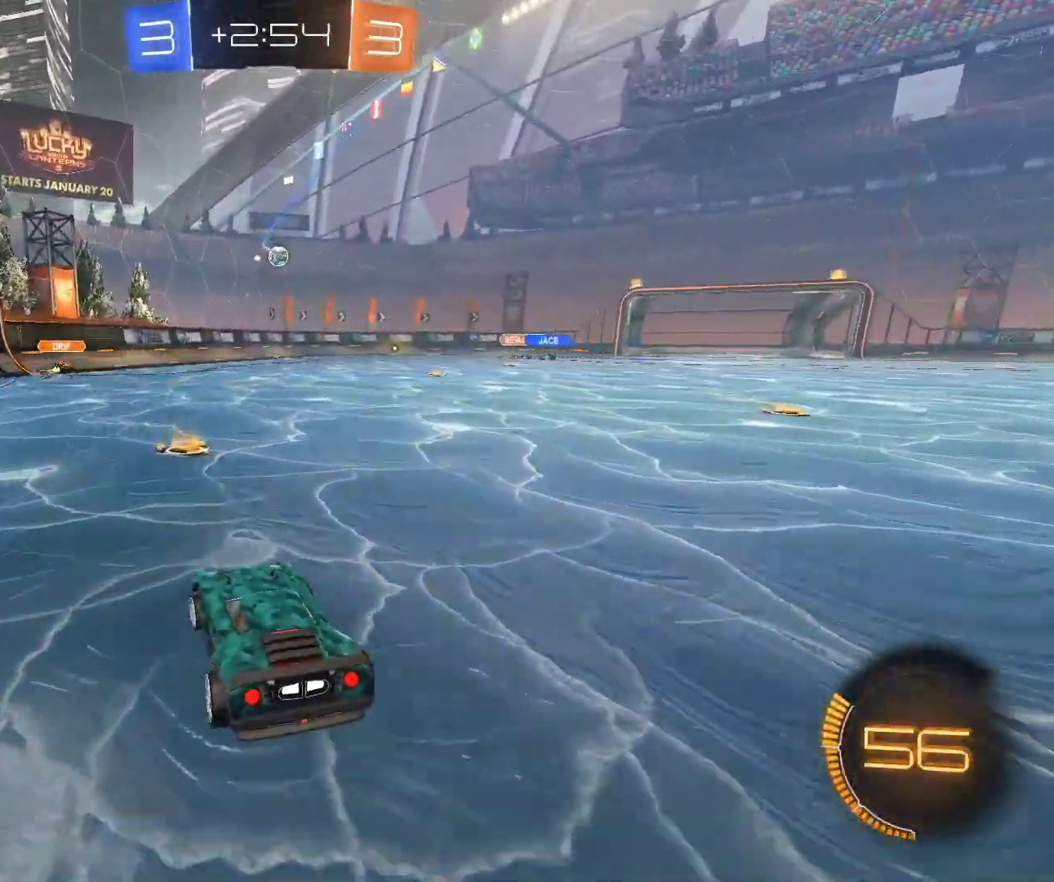
{"keys": ["d", "z"], "mouse": ["left"], "events": [[150, "q", "up"], [167, "d", "down"], [267, "shift", "down"], [383, "shift", "up"], [433, "z", "down"], [483, "mouse_left", "down"]]}
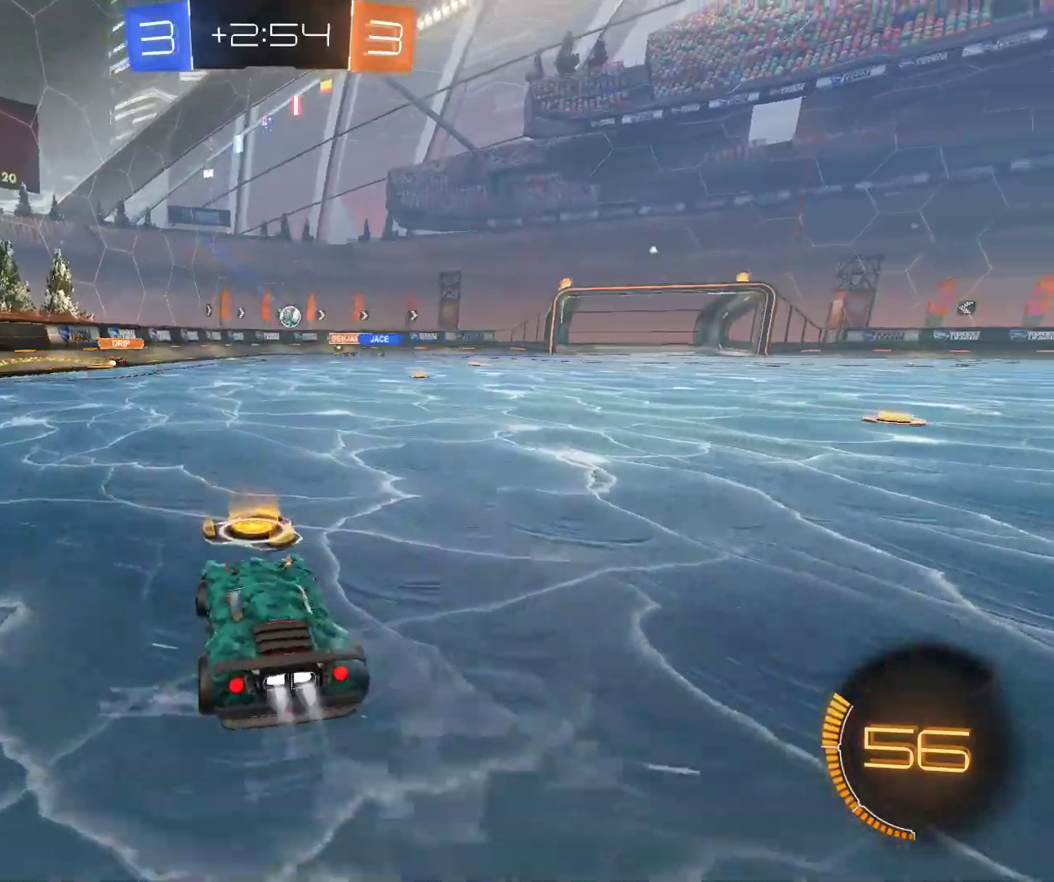
{"keys": ["z"], "mouse": [], "events": [[183, "d", "up"], [483, "mouse_left", "up"]]}
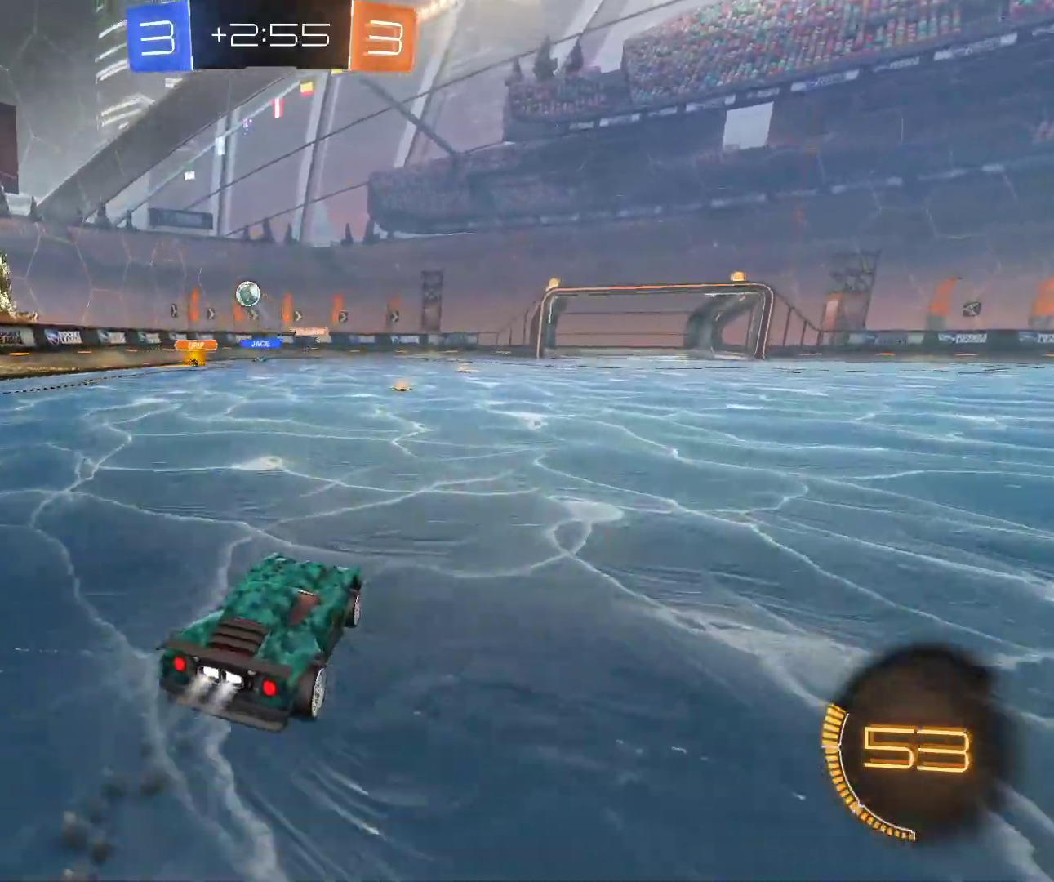
{"keys": ["s"], "mouse": [], "events": [[17, "q", "down"], [100, "z", "up"], [167, "s", "down"], [250, "q", "up"], [267, "d", "down"], [417, "d", "up"]]}
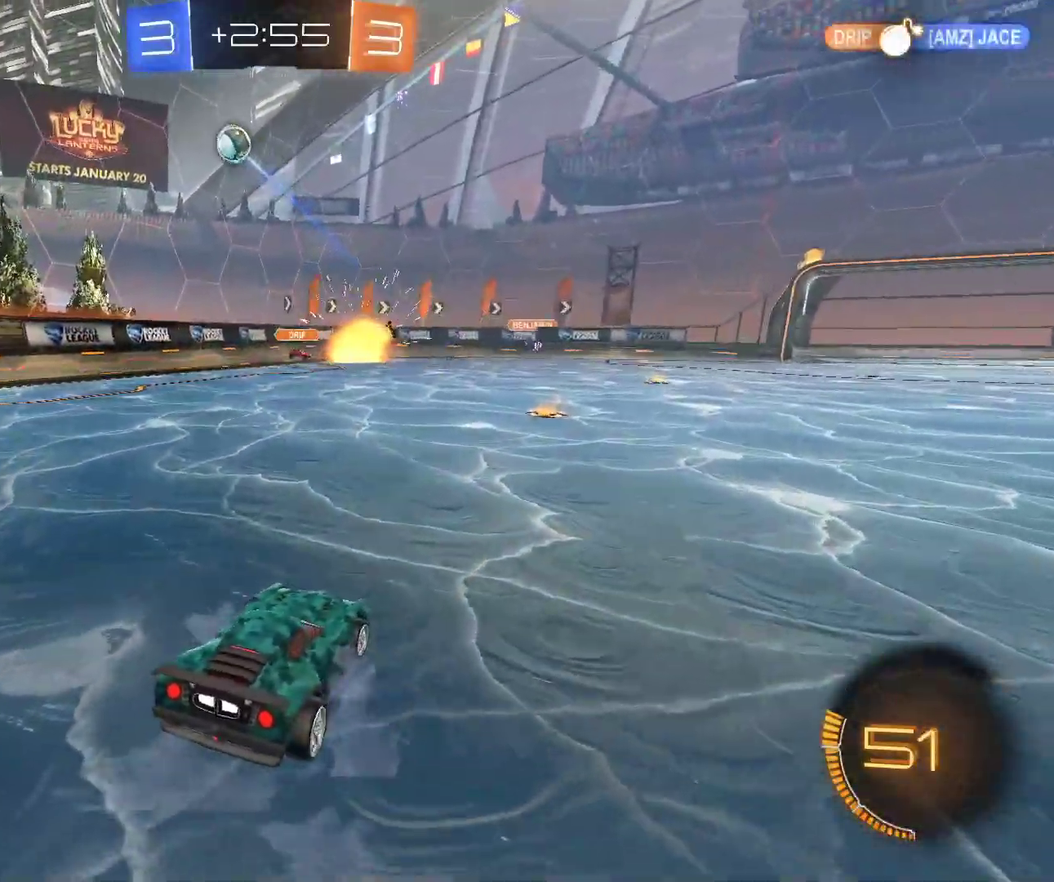
{"keys": ["s"], "mouse": [], "events": []}
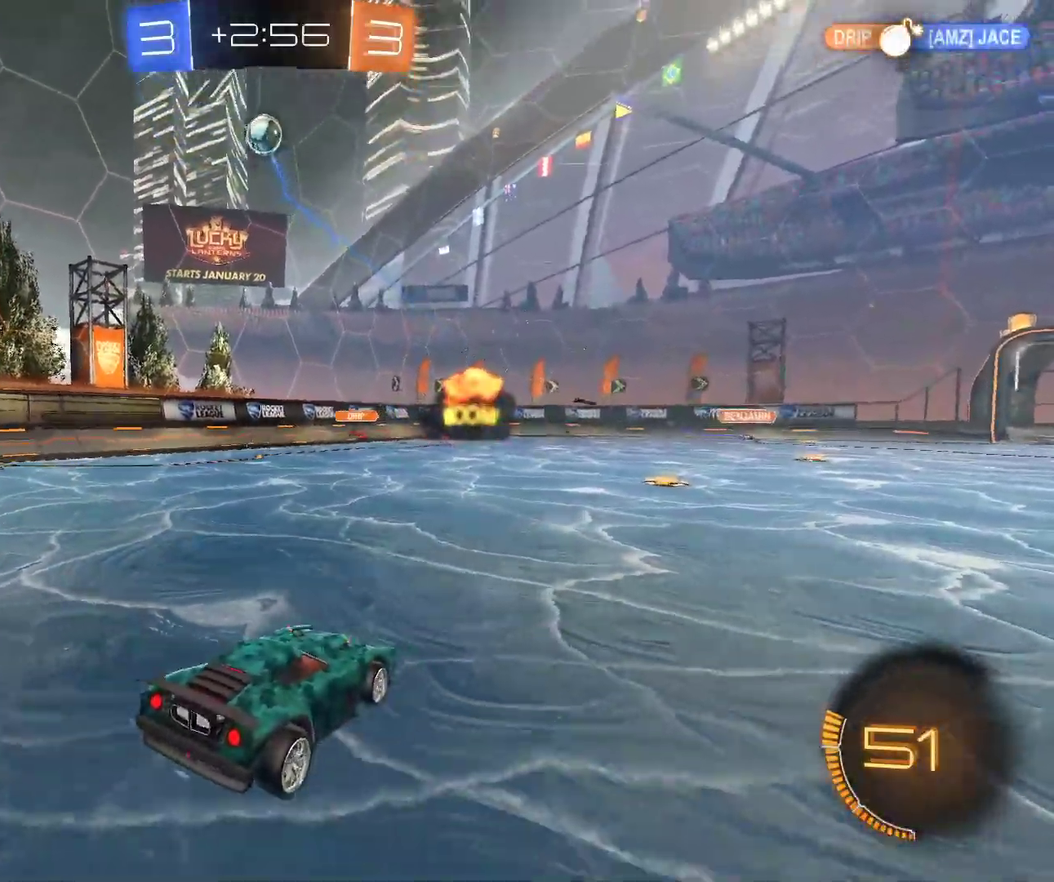
{"keys": ["d", "s"], "mouse": [], "events": [[150, "d", "down"], [283, "d", "up"], [467, "d", "down"]]}
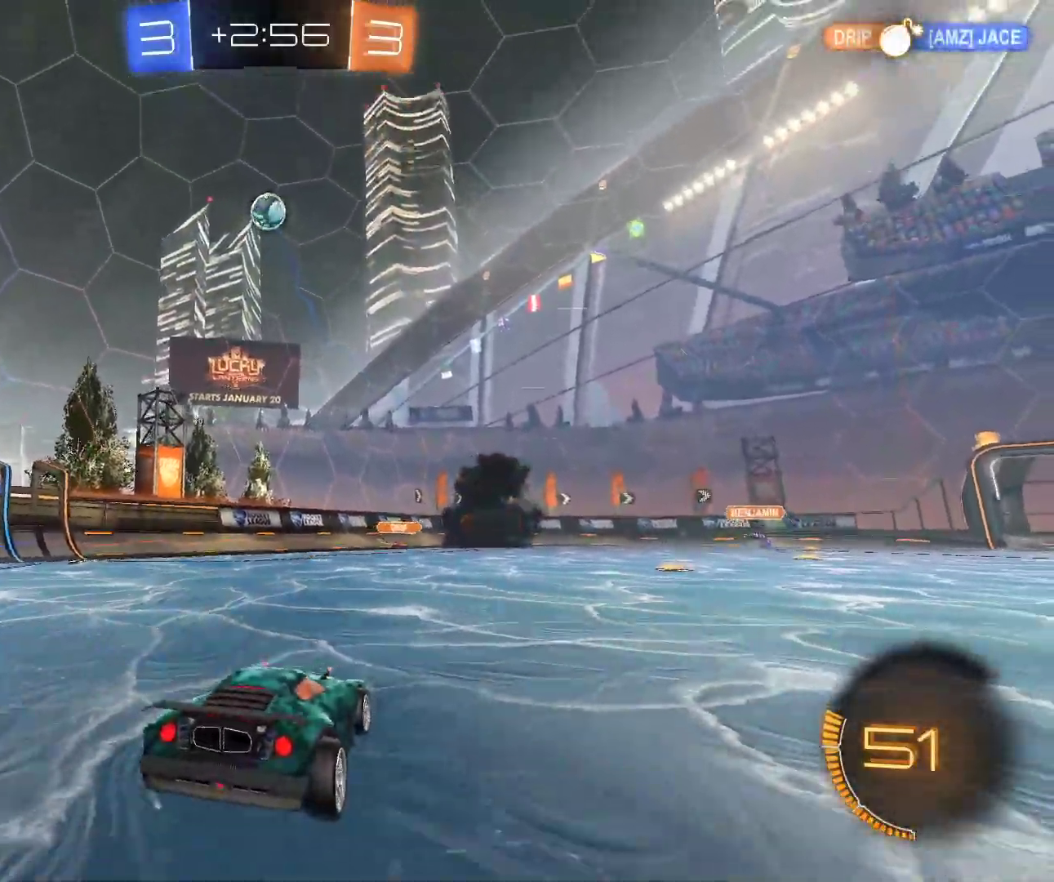
{"keys": ["d", "s", "shift"], "mouse": [], "events": [[150, "shift", "down"]]}
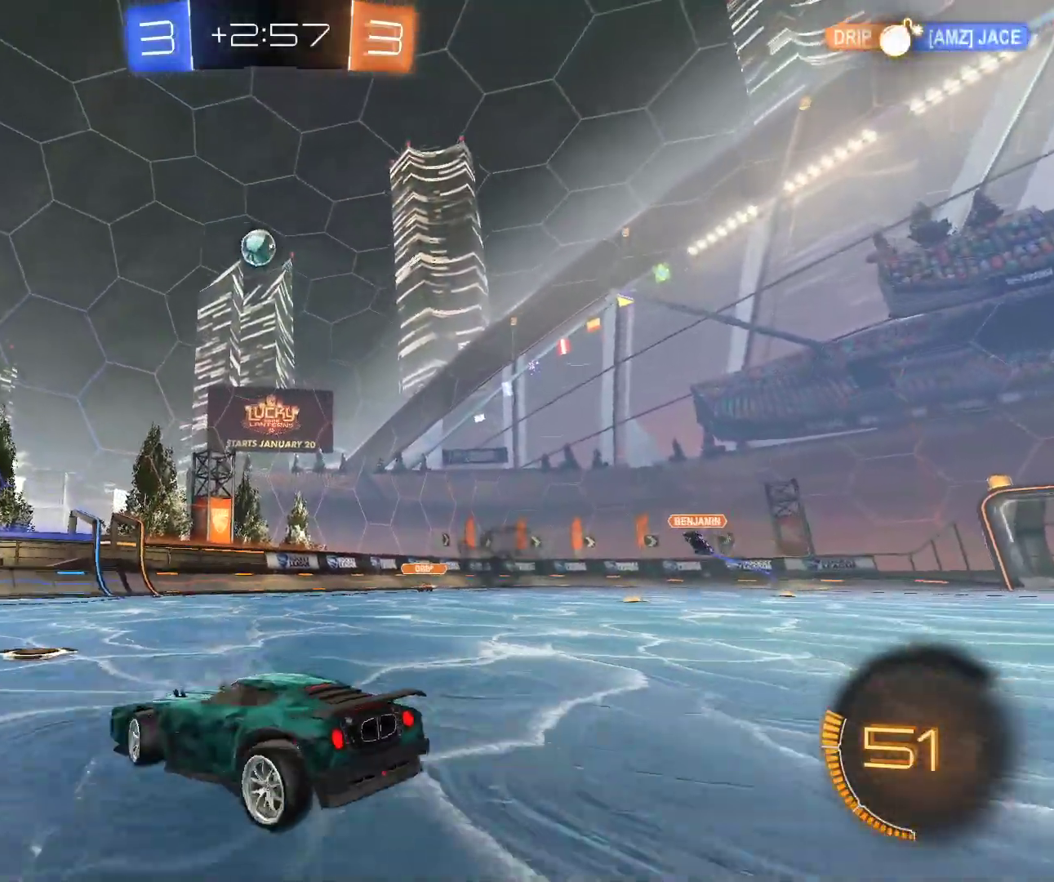
{"keys": ["z"], "mouse": [], "events": [[100, "mouse_left", "down"], [133, "s", "up"], [150, "d", "up"], [167, "shift", "up"], [233, "z", "down"], [300, "q", "down"], [350, "q", "up"], [383, "mouse_left", "up"]]}
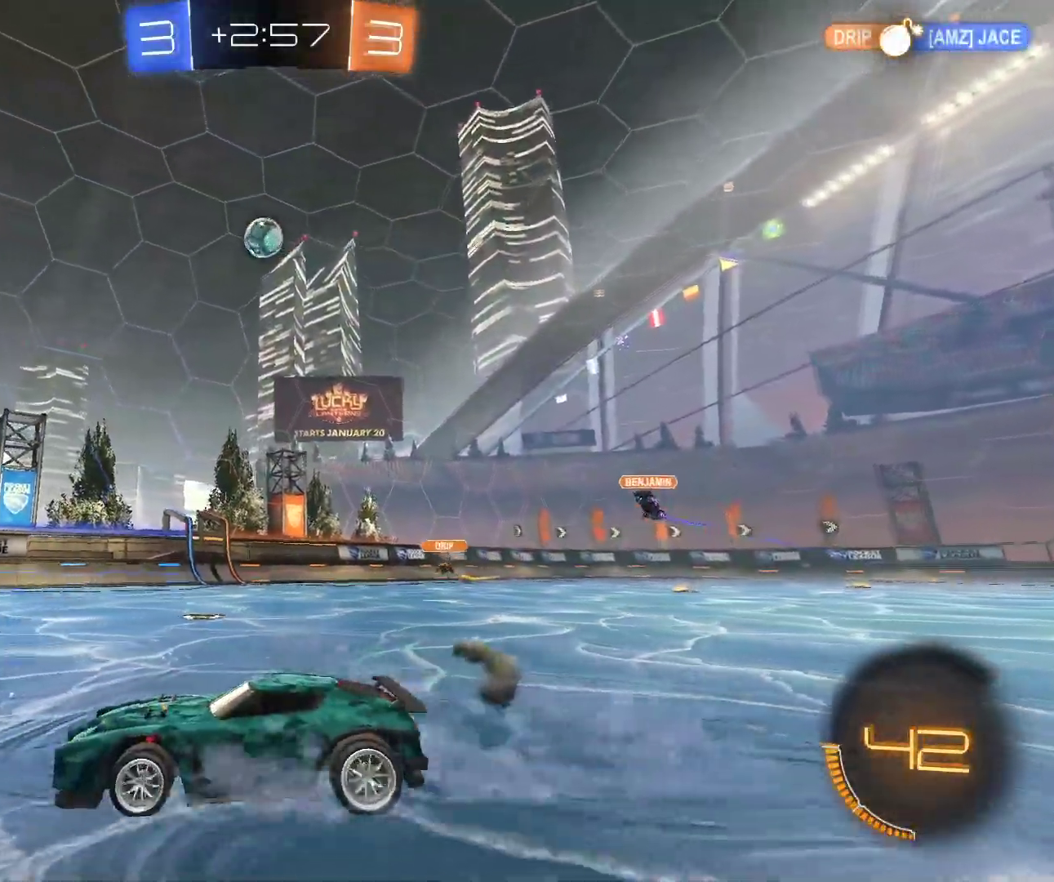
{"keys": ["q", "z"], "mouse": ["left"], "events": [[33, "q", "down"], [267, "mouse_left", "down"], [350, "q", "up"], [500, "q", "down"]]}